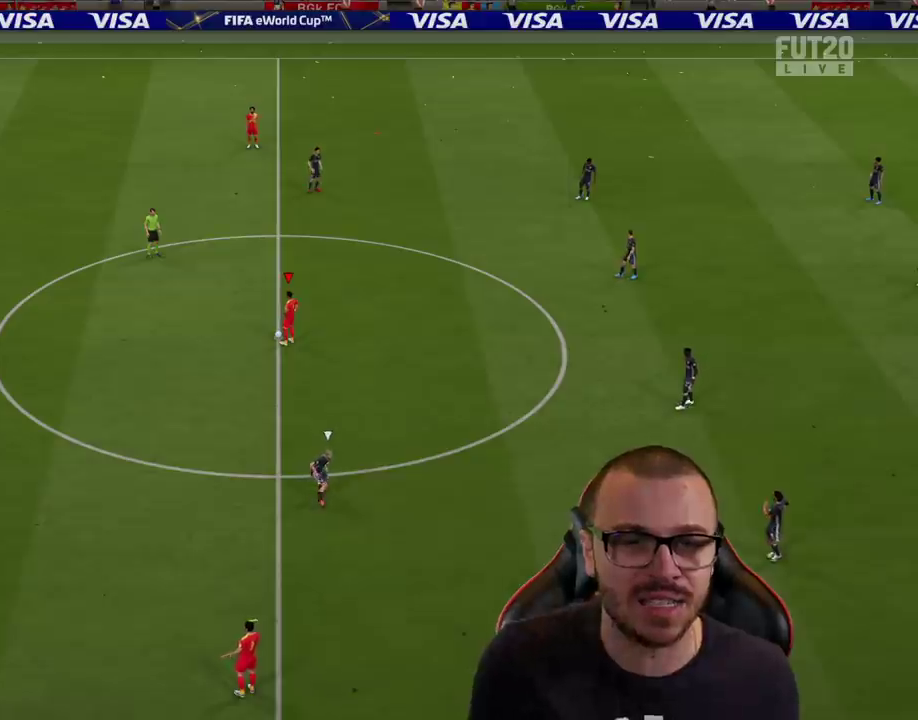
Gameplay with a controller (PlayStation layout); each line is a JSON object with the inputs held at the frame after it. "events" lists button and stick changes between this image and that frame as [ms after this image, input, new state], when the widget could be followed in between.
{"buttons": [], "left_stick": "left", "right_stick": "center", "events": [[434, "left_stick", "left"]]}
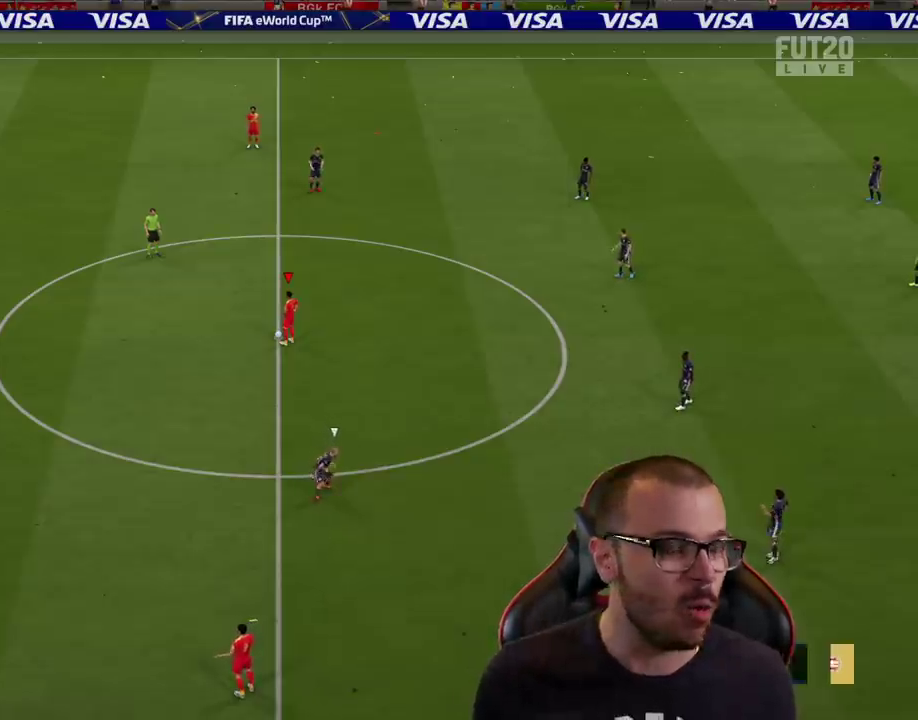
{"buttons": [], "left_stick": "left", "right_stick": "center", "events": [[133, "CROSS", "down"], [150, "L1", "down"], [233, "CROSS", "up"], [317, "CROSS", "down"], [367, "CROSS", "up"], [500, "L1", "up"]]}
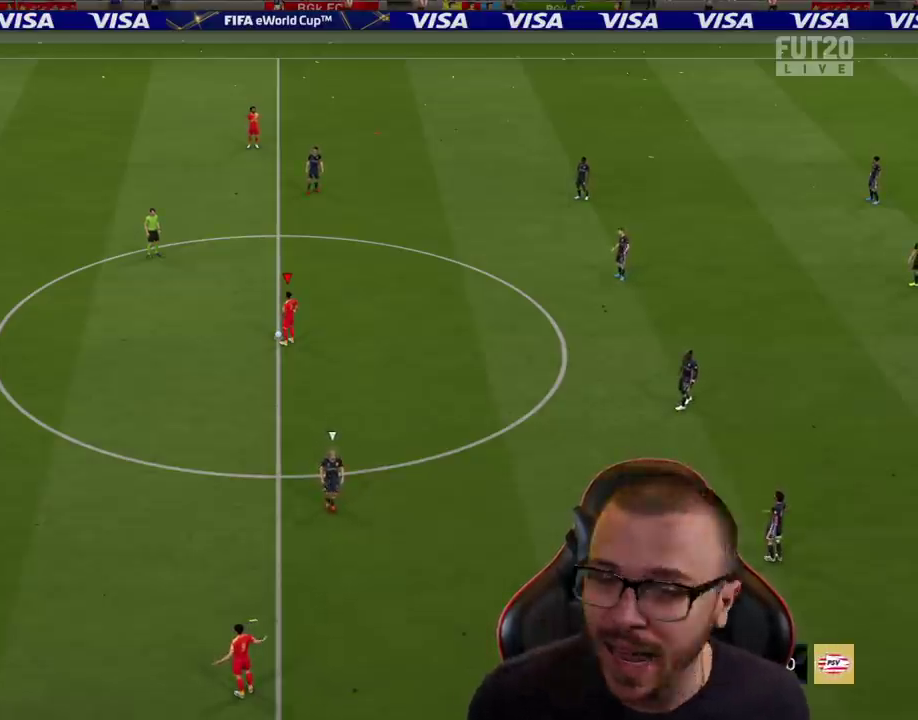
{"buttons": ["R2"], "left_stick": "right", "right_stick": "center", "events": [[67, "left_stick", "center"], [234, "left_stick", "right"], [434, "R2", "down"]]}
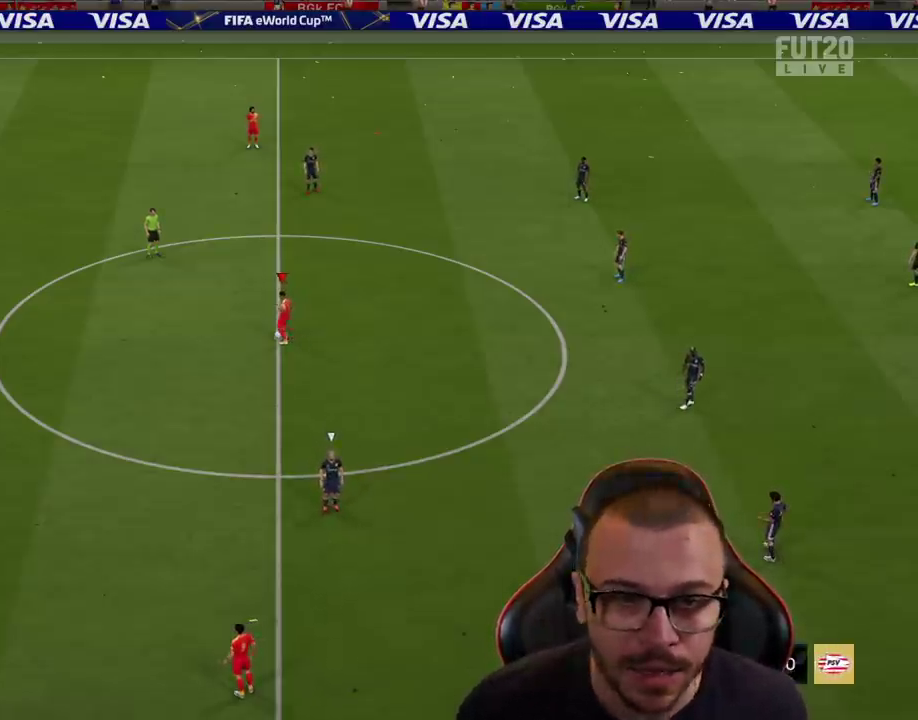
{"buttons": ["L1", "R2"], "left_stick": "right", "right_stick": "center", "events": [[300, "CROSS", "down"], [317, "L1", "down"], [417, "CROSS", "up"]]}
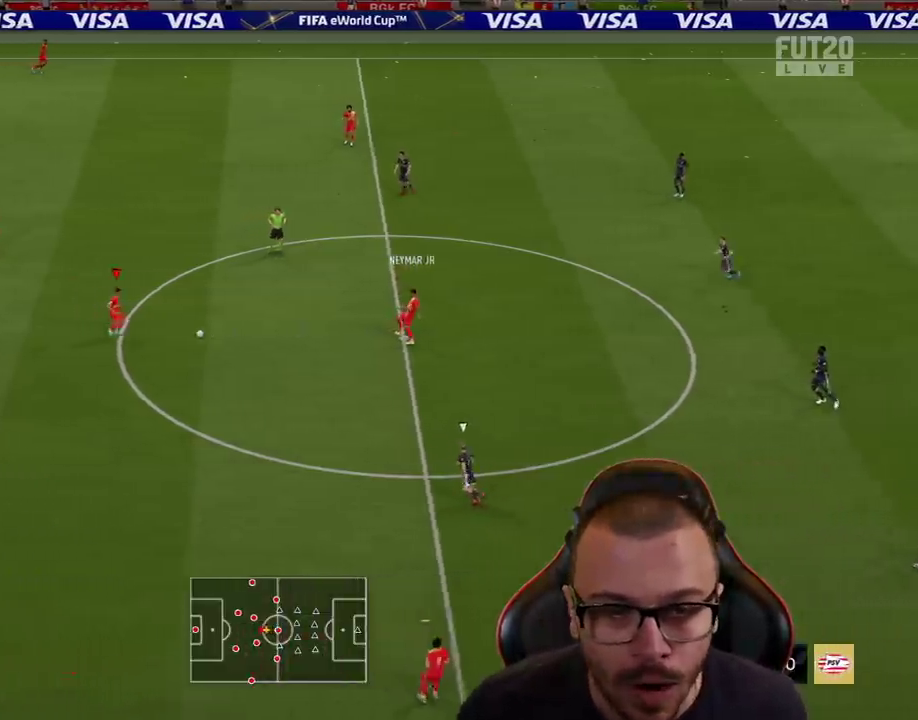
{"buttons": [], "left_stick": "up", "right_stick": "center", "events": [[34, "R2", "up"], [67, "L1", "up"], [117, "left_stick", "center"], [317, "left_stick", "up"]]}
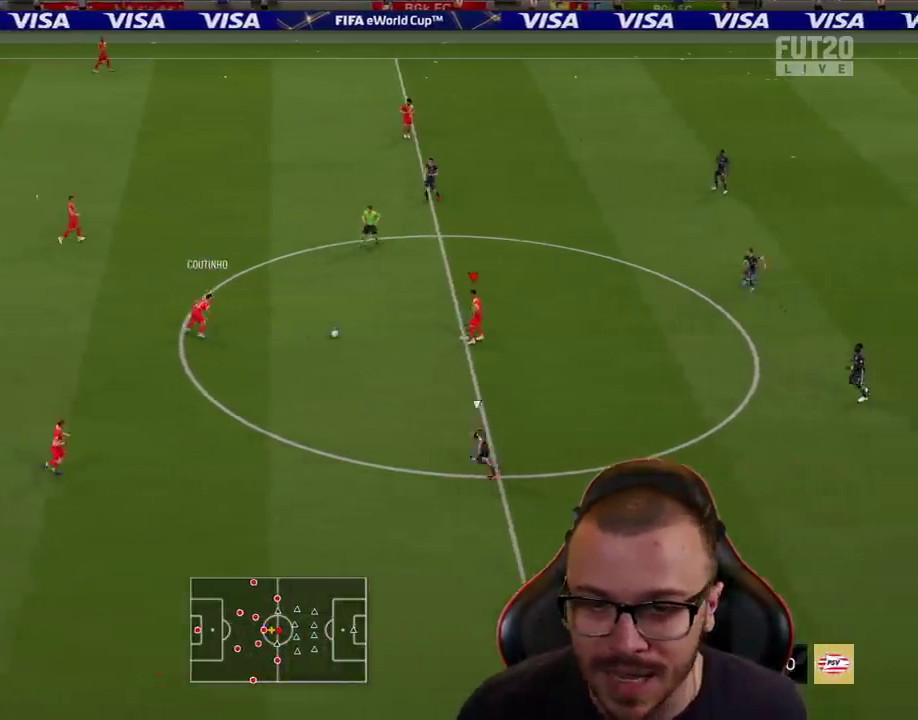
{"buttons": ["R2"], "left_stick": "up-left", "right_stick": "center", "events": [[200, "CROSS", "down"], [200, "left_stick", "up-left"], [250, "L1", "down"], [350, "CROSS", "up"], [367, "R2", "down"], [500, "L1", "up"]]}
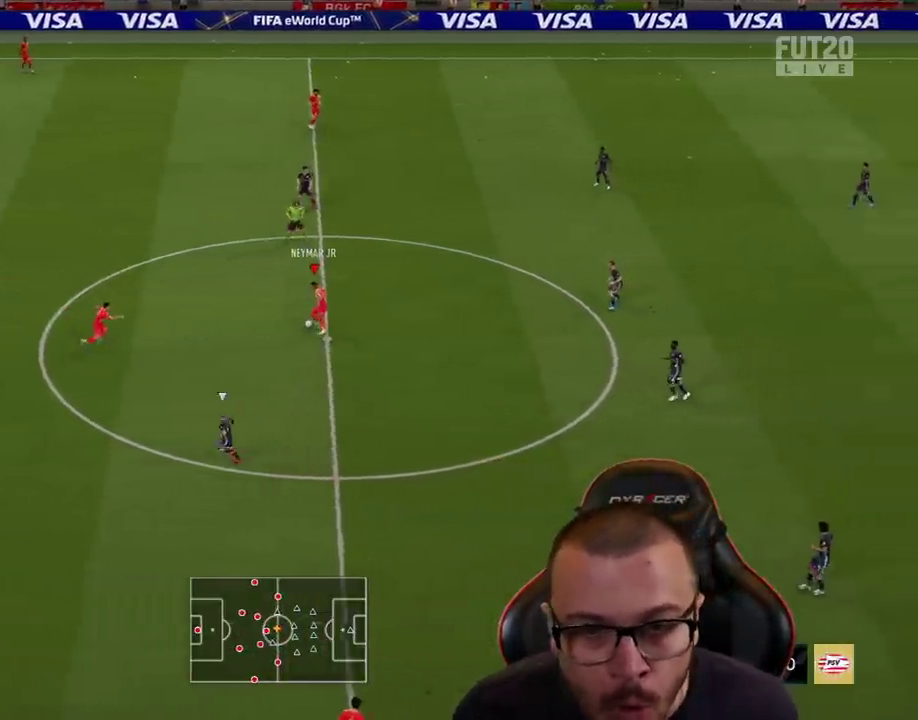
{"buttons": ["R2"], "left_stick": "up-right", "right_stick": "center", "events": [[84, "left_stick", "center"], [284, "left_stick", "right"], [467, "left_stick", "up-right"]]}
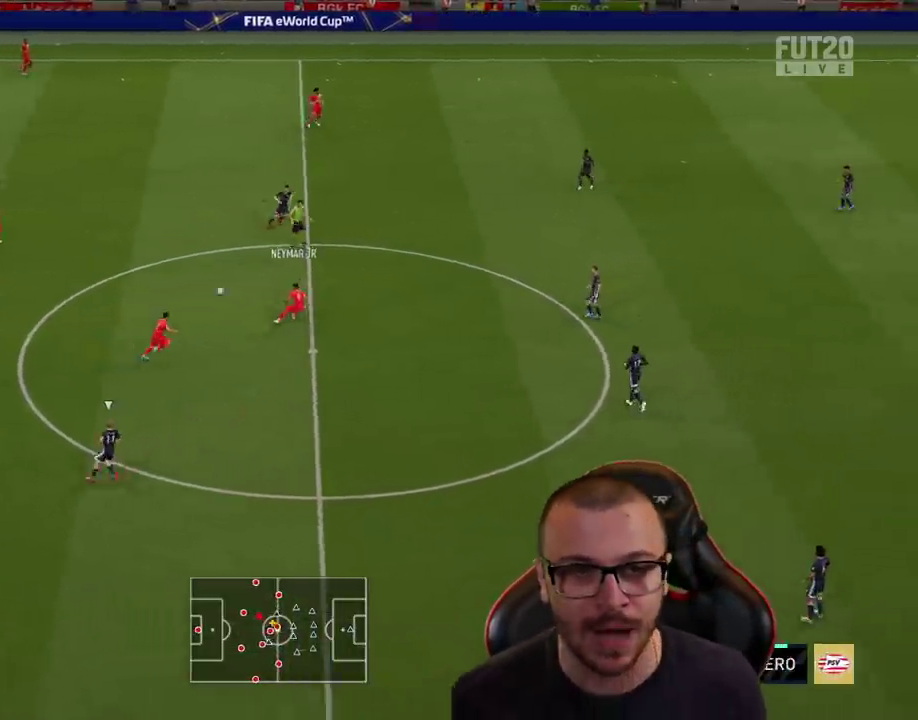
{"buttons": ["R2"], "left_stick": "up-right", "right_stick": "center", "events": [[150, "R2", "up"], [233, "CROSS", "down"], [367, "CROSS", "up"], [400, "R2", "down"]]}
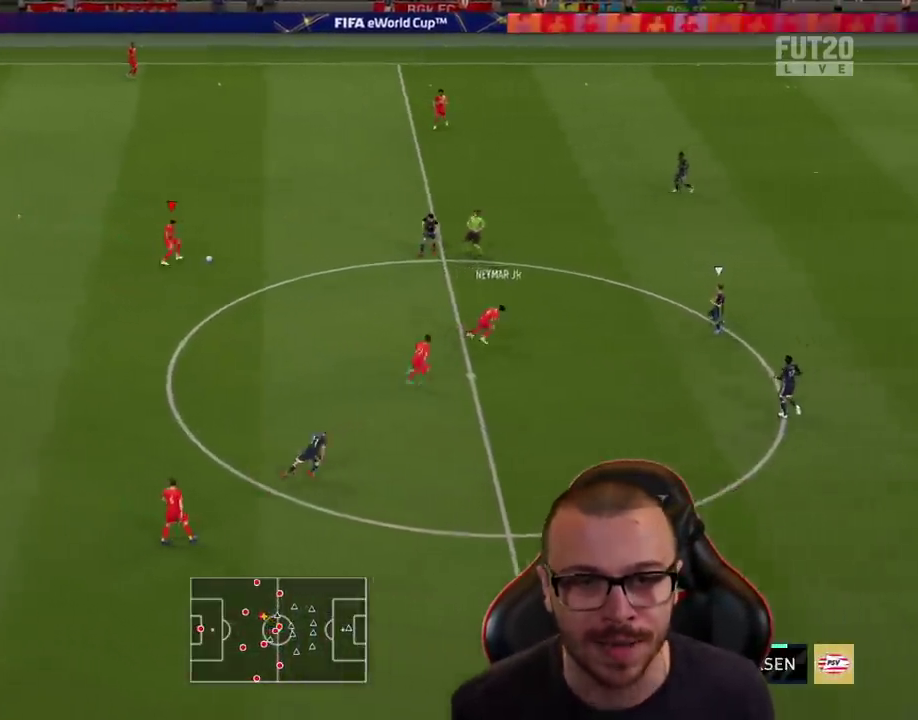
{"buttons": [], "left_stick": "up-right", "right_stick": "center", "events": [[84, "left_stick", "center"], [251, "left_stick", "down"], [384, "R2", "up"], [384, "left_stick", "right"], [434, "left_stick", "up-right"]]}
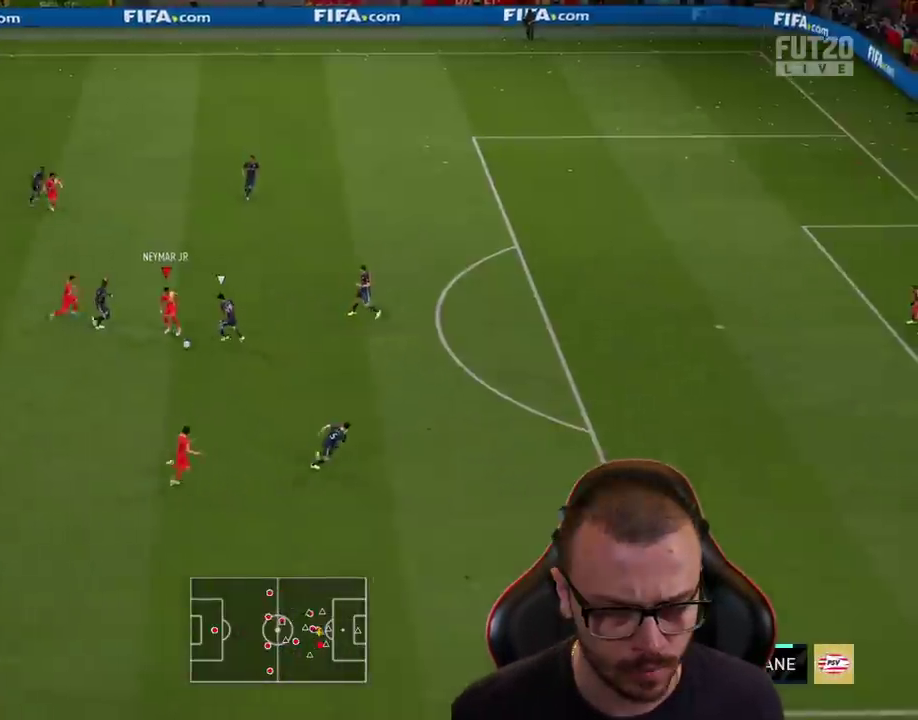
{"buttons": [], "left_stick": "up-left", "right_stick": "center", "events": [[16, "left_stick", "up"], [150, "left_stick", "up-left"]]}
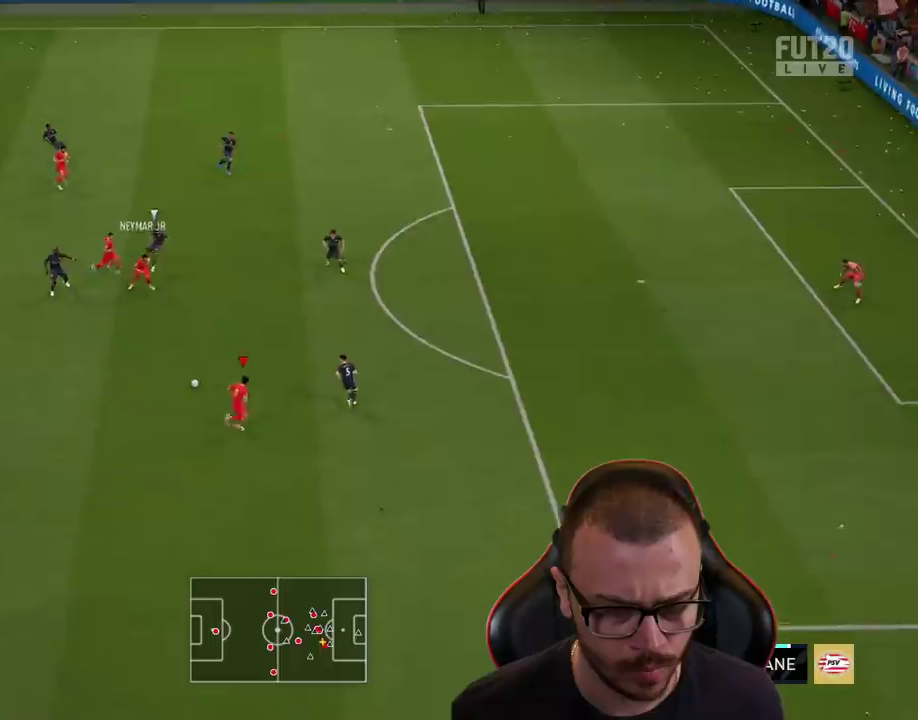
{"buttons": ["CROSS"], "left_stick": "up", "right_stick": "center", "events": [[401, "CROSS", "down"], [434, "left_stick", "up"]]}
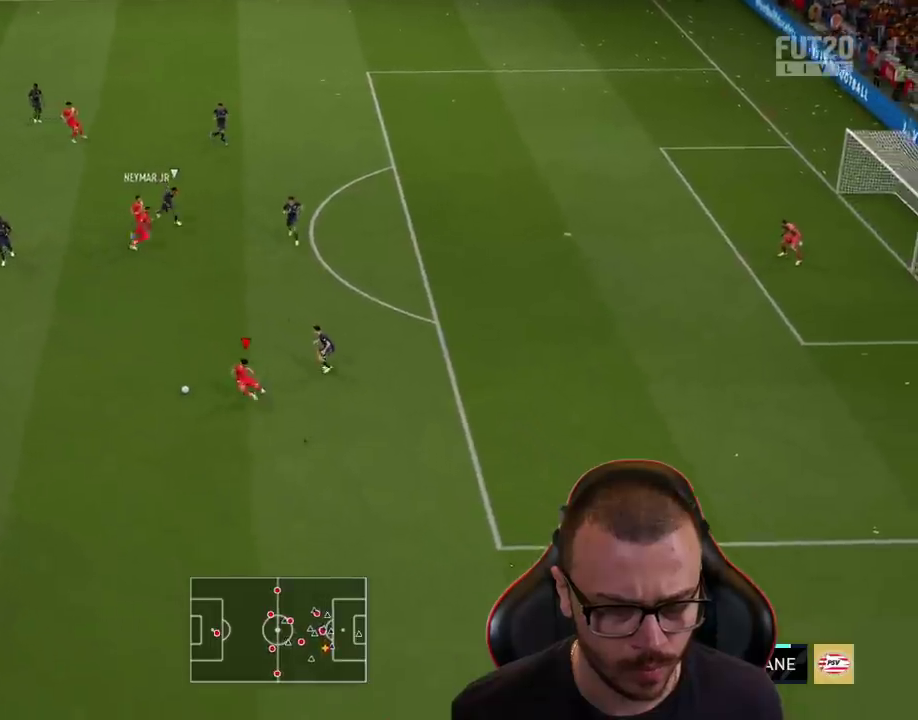
{"buttons": ["R2"], "left_stick": "down", "right_stick": "center", "events": [[50, "CROSS", "up"], [250, "left_stick", "center"], [367, "left_stick", "down"], [384, "R2", "down"]]}
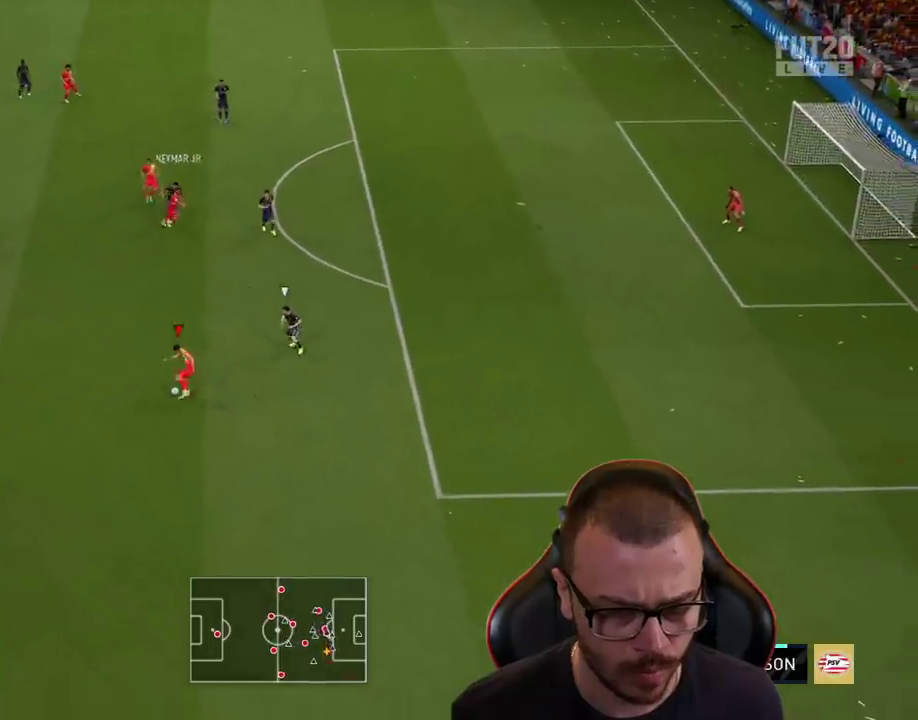
{"buttons": [], "left_stick": "up-right", "right_stick": "center", "events": [[150, "R2", "up"], [284, "left_stick", "up-left"], [334, "left_stick", "up"], [484, "left_stick", "up-right"]]}
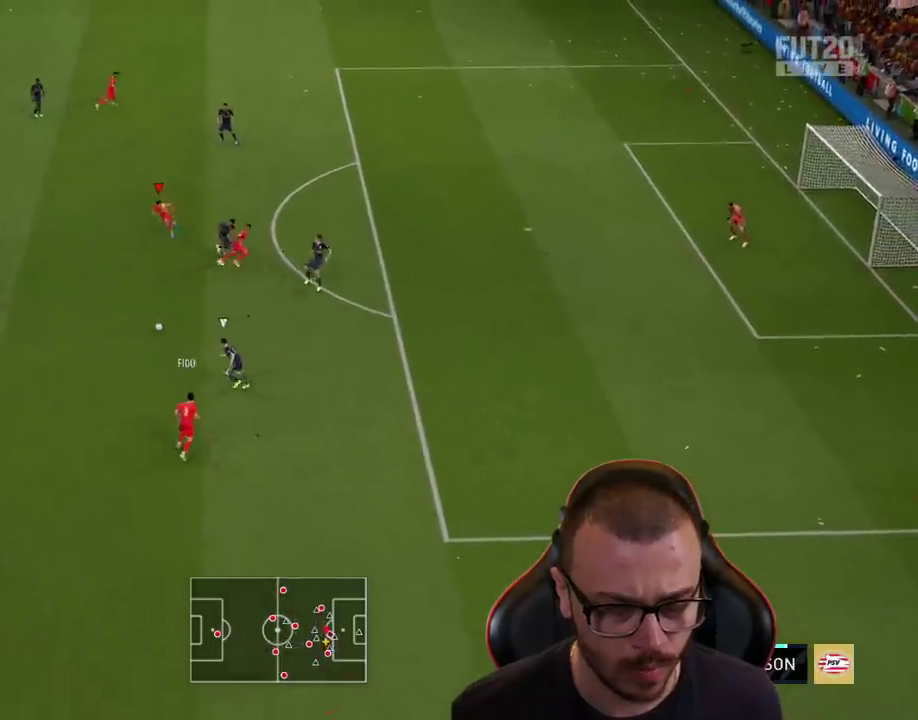
{"buttons": ["R2", "L3"], "left_stick": "up-right", "right_stick": "center", "events": [[150, "TRIANGLE", "down"], [217, "L3", "down"], [233, "TRIANGLE", "up"], [350, "R2", "down"]]}
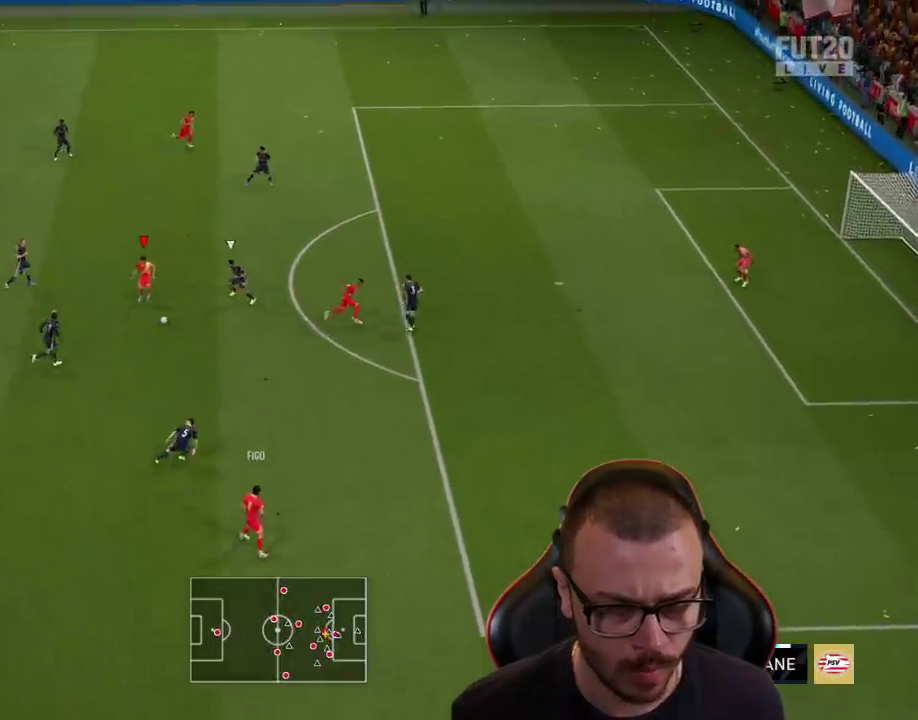
{"buttons": [], "left_stick": "down-right", "right_stick": "center", "events": [[317, "L3", "up"], [317, "R2", "up"], [401, "left_stick", "down-right"]]}
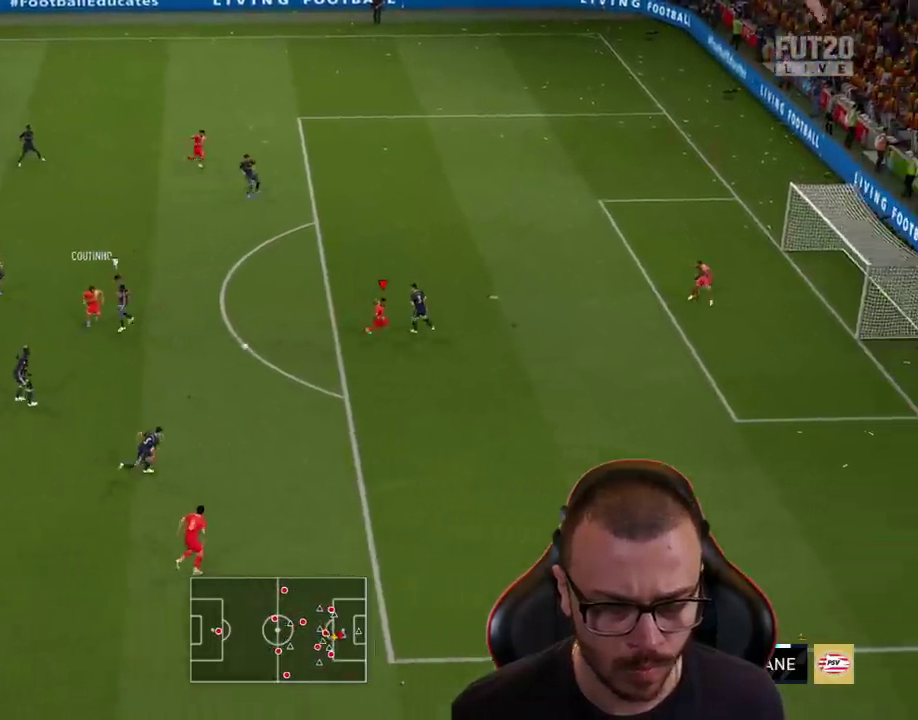
{"buttons": ["CIRCLE", "L3"], "left_stick": "up-right", "right_stick": "center", "events": [[267, "left_stick", "right"], [434, "L3", "down"], [450, "left_stick", "up-right"], [467, "CIRCLE", "down"]]}
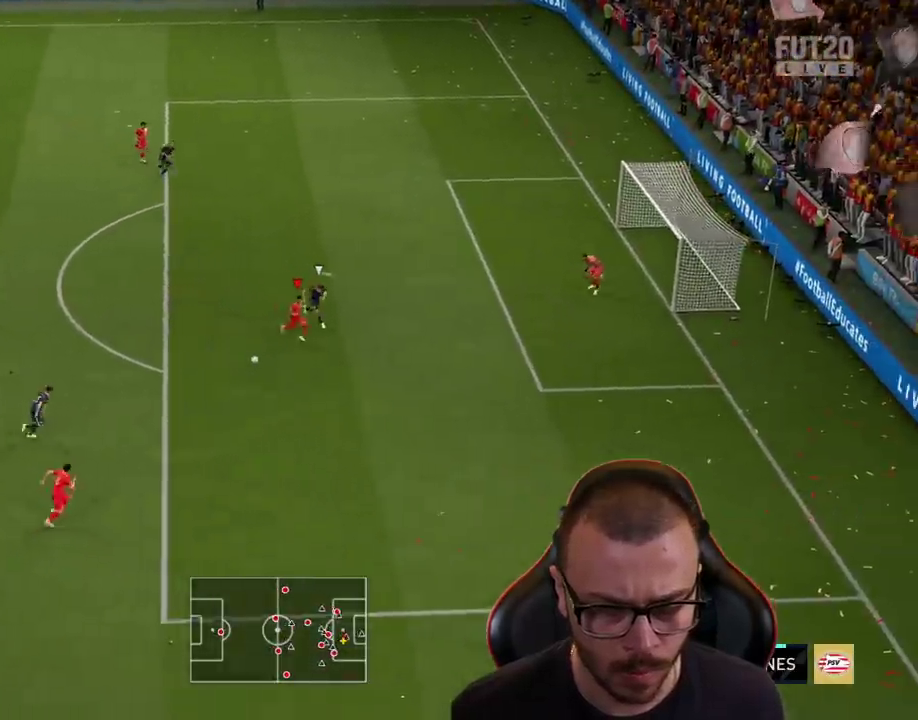
{"buttons": ["L3"], "left_stick": "up-right", "right_stick": "center", "events": [[150, "CIRCLE", "up"]]}
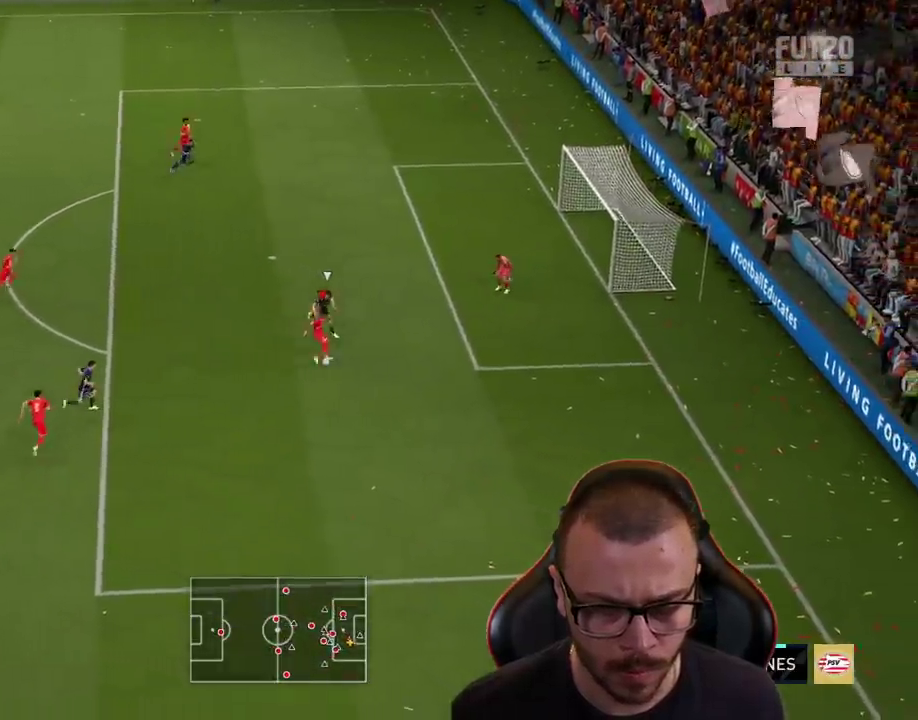
{"buttons": ["L3"], "left_stick": "up-right", "right_stick": "center", "events": []}
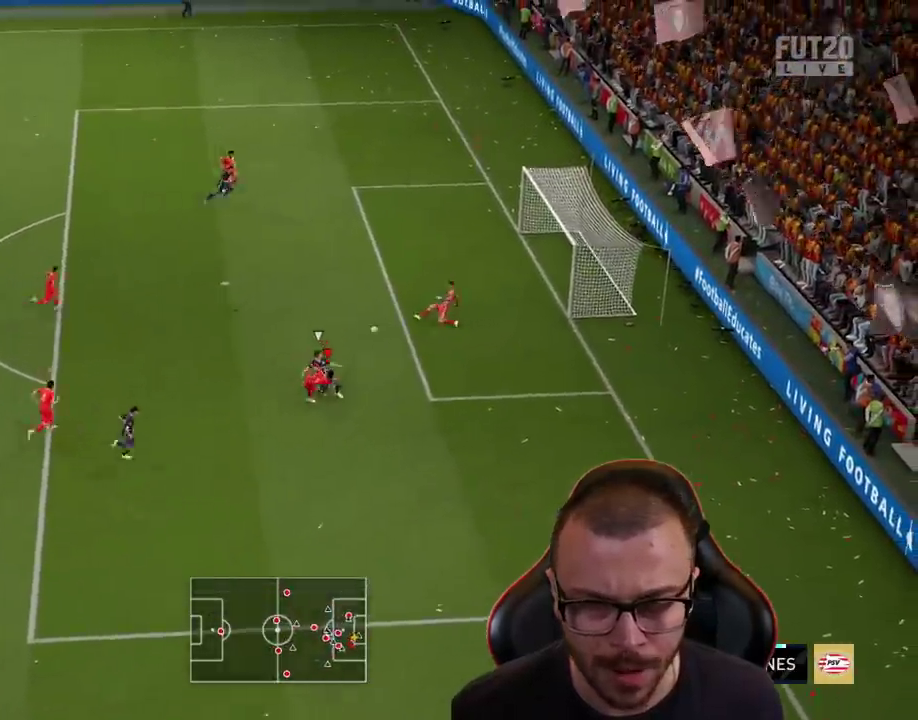
{"buttons": ["L3"], "left_stick": "up-right", "right_stick": "center", "events": [[251, "CIRCLE", "down"], [417, "CIRCLE", "up"]]}